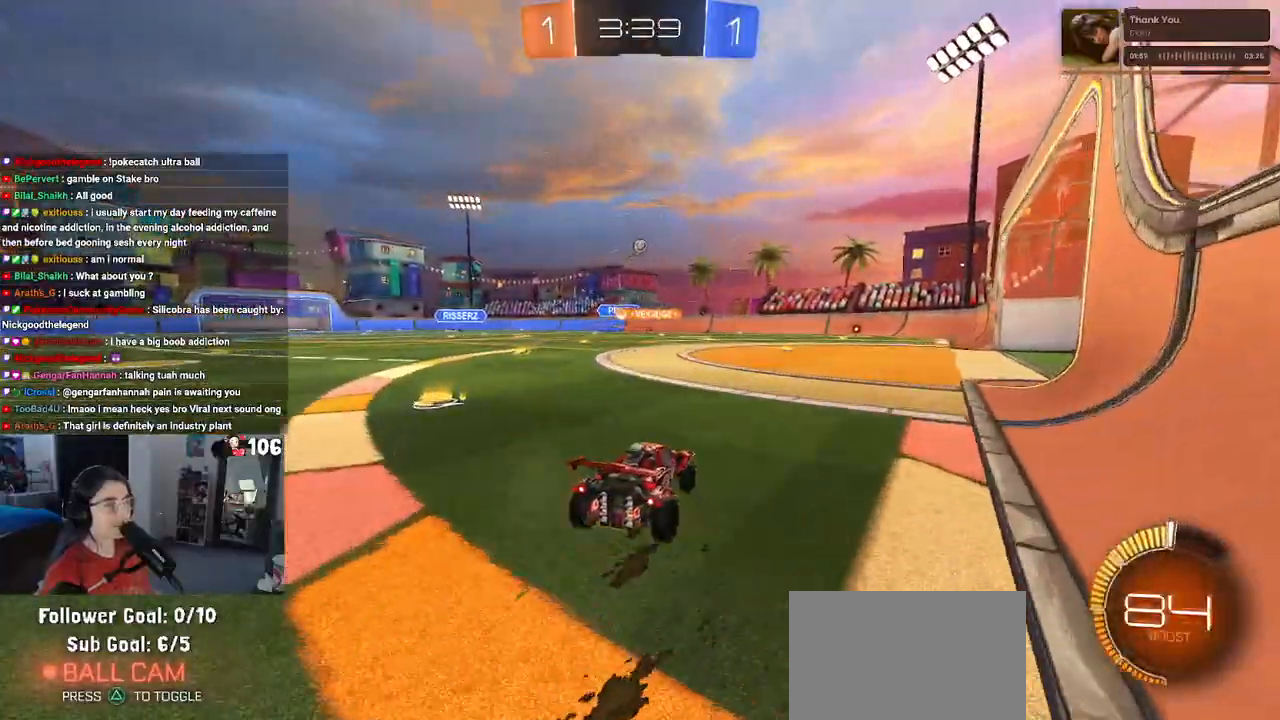
Gameplay with a controller (PlayStation layout); each line is a JSON object with the inputs held at the frame after it. "events" lists button and stick changes between this image and that frame as [ms after this image, input, new state], when the widget could be followed in between. Not read: R2.
{"buttons": [], "left_stick": "right", "right_stick": "center", "events": [[183, "left_stick", "right"]]}
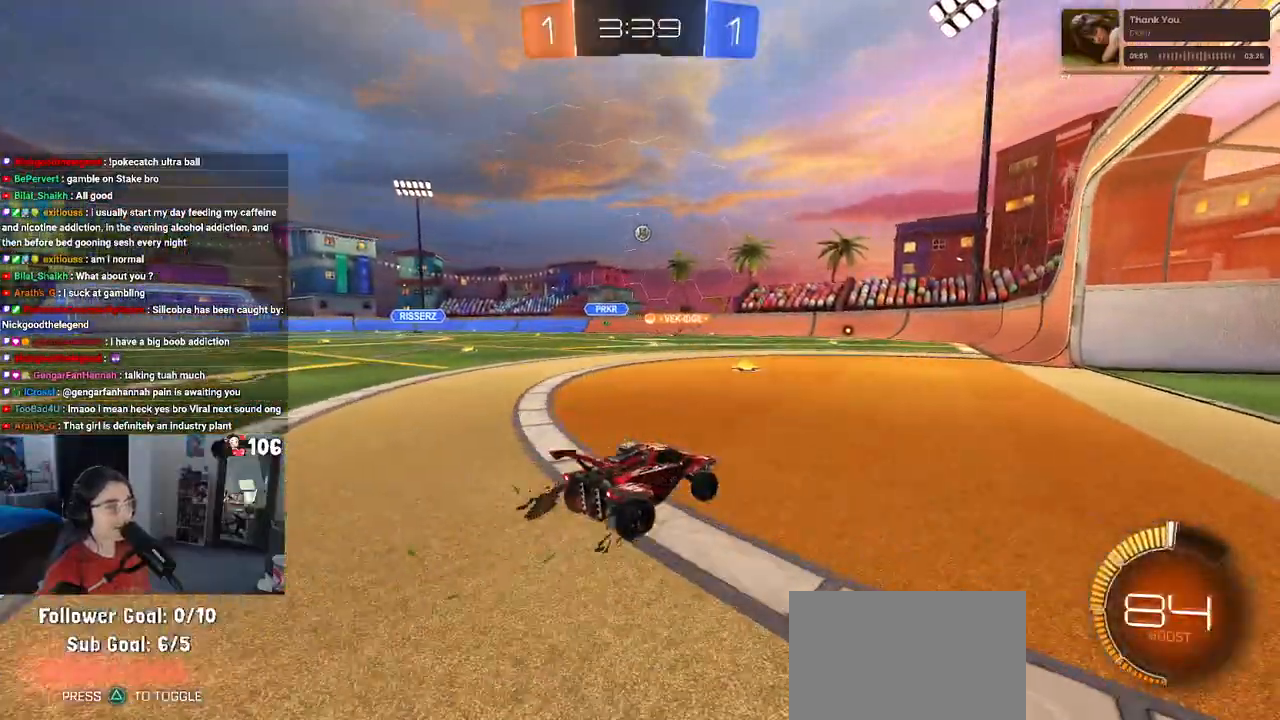
{"buttons": ["SQUARE"], "left_stick": "left", "right_stick": "center", "events": [[333, "left_stick", "center"], [350, "SQUARE", "down"], [383, "left_stick", "left"]]}
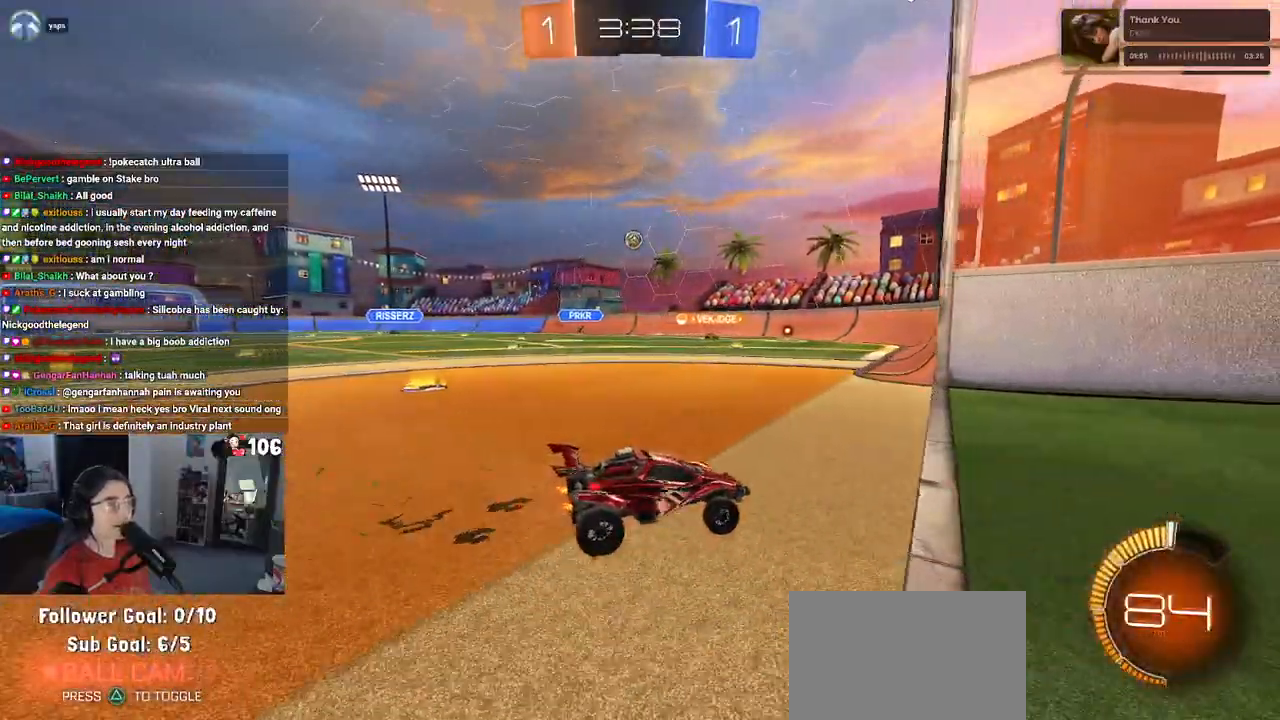
{"buttons": [], "left_stick": "left", "right_stick": "center", "events": [[67, "SQUARE", "up"], [167, "L2", "down"], [383, "L2", "up"]]}
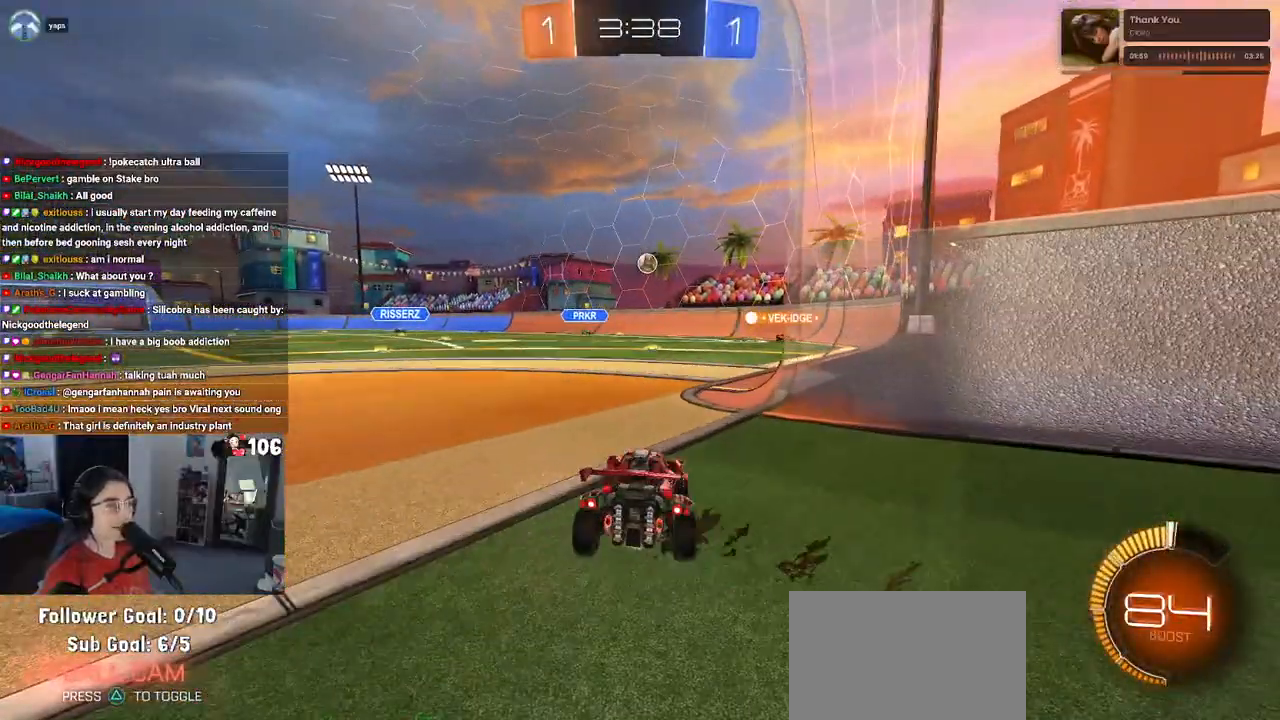
{"buttons": [], "left_stick": "right", "right_stick": "center", "events": [[183, "left_stick", "center"], [417, "left_stick", "right"]]}
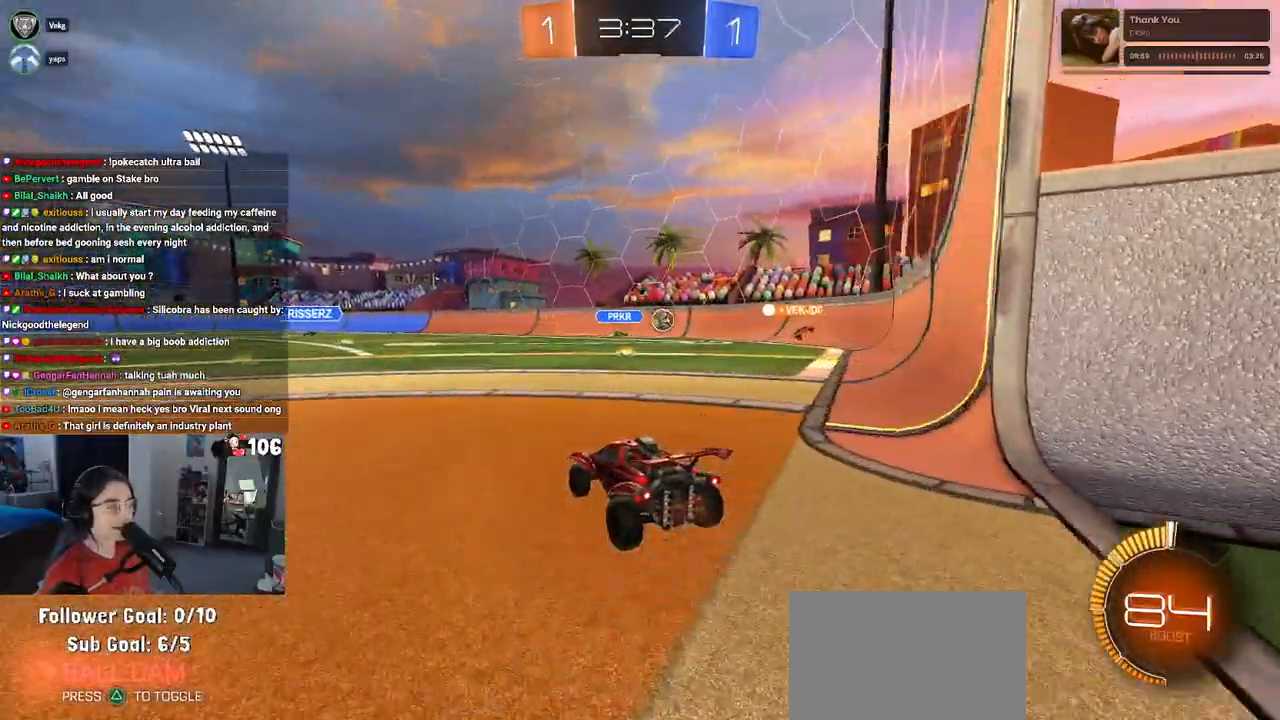
{"buttons": [], "left_stick": "right", "right_stick": "center", "events": []}
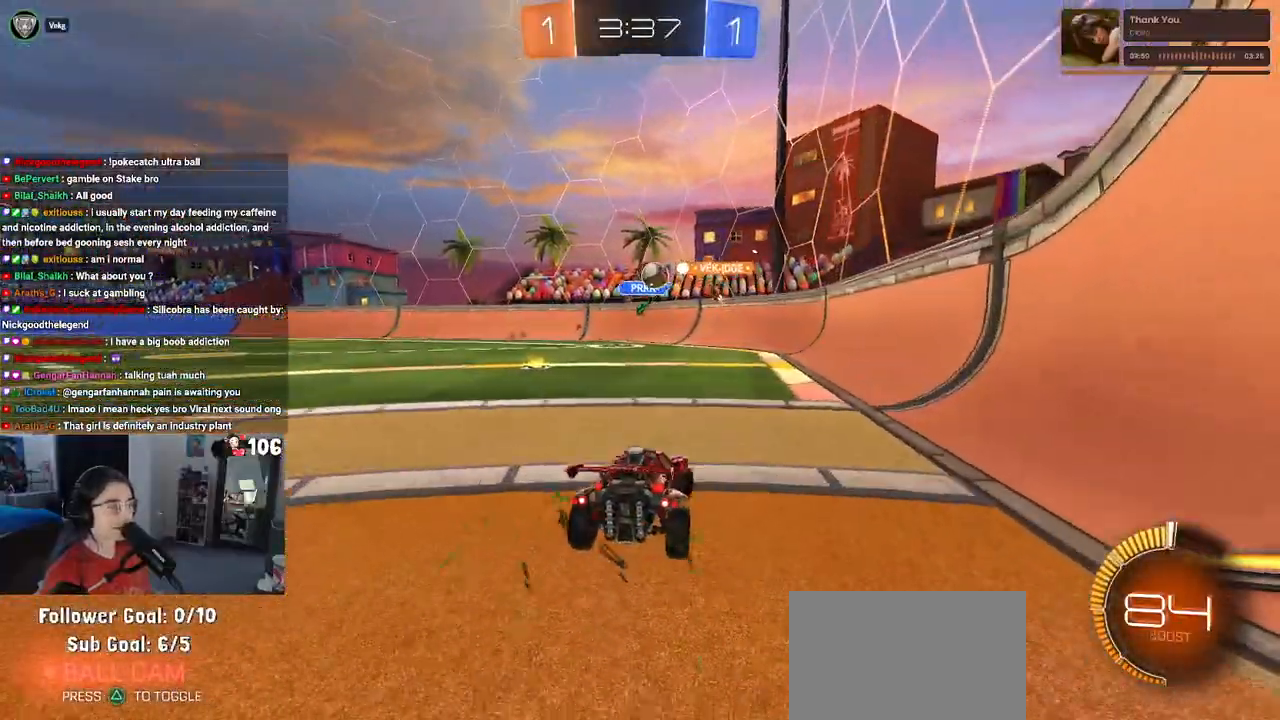
{"buttons": ["L2"], "left_stick": "down-left", "right_stick": "center", "events": [[17, "left_stick", "center"], [167, "left_stick", "left"], [233, "L2", "down"], [350, "left_stick", "down-left"]]}
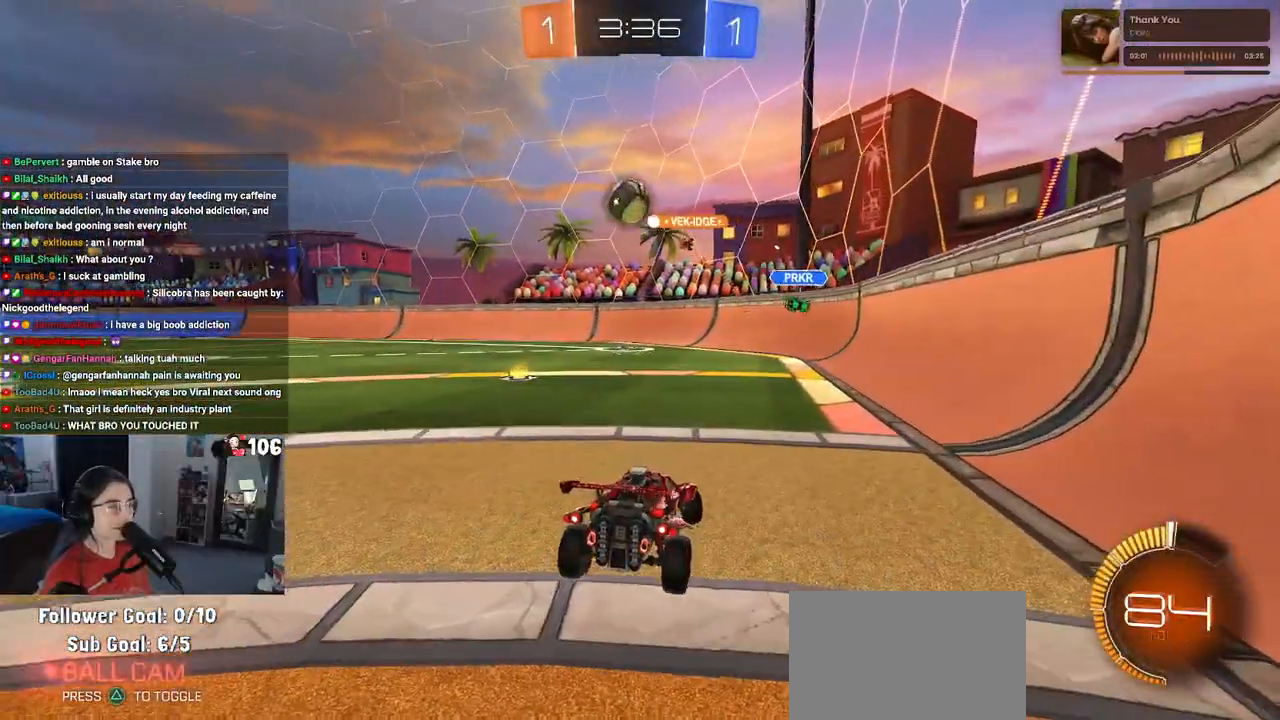
{"buttons": ["CROSS", "L2"], "left_stick": "down-left", "right_stick": "center", "events": [[200, "left_stick", "left"], [350, "left_stick", "down-left"], [367, "CROSS", "down"]]}
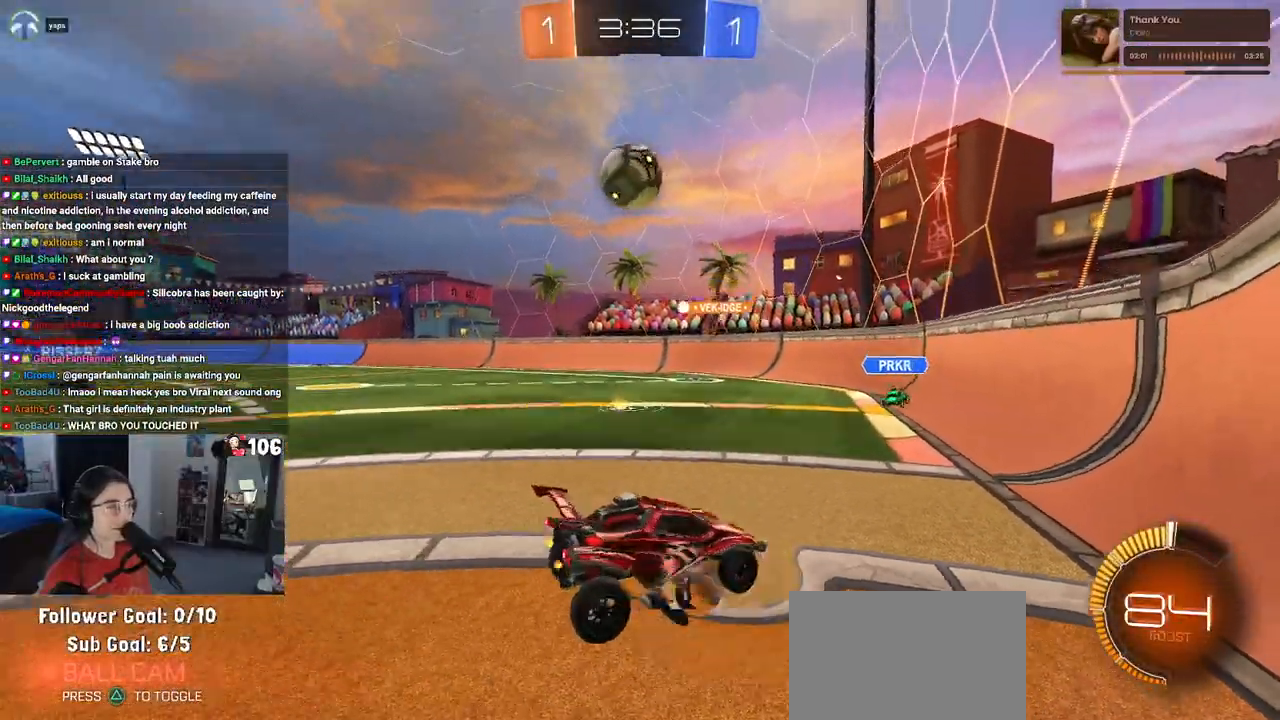
{"buttons": ["L1"], "left_stick": "down", "right_stick": "center", "events": [[117, "CROSS", "up"], [150, "L2", "up"], [250, "left_stick", "down"], [367, "L1", "down"]]}
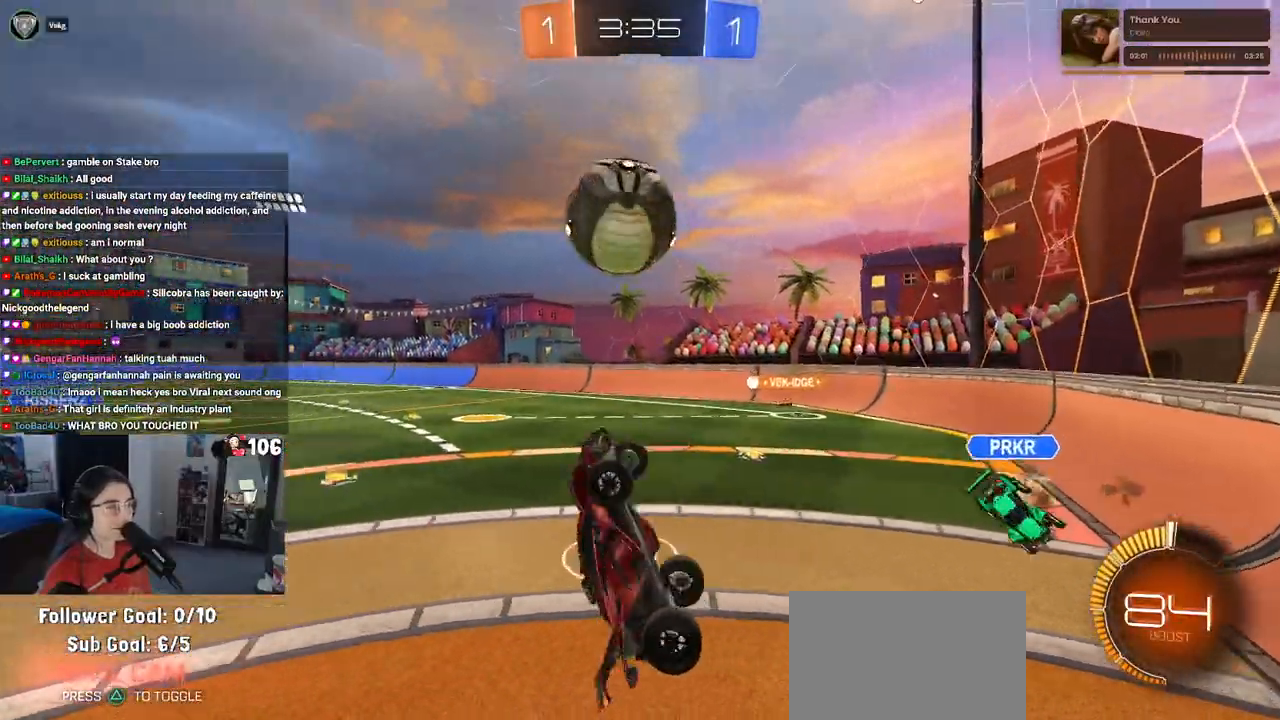
{"buttons": ["R1"], "left_stick": "down", "right_stick": "center", "events": [[17, "R1", "down"], [117, "left_stick", "left"], [167, "left_stick", "up-left"], [217, "L1", "up"], [300, "CROSS", "down"], [417, "left_stick", "down"], [450, "CROSS", "up"]]}
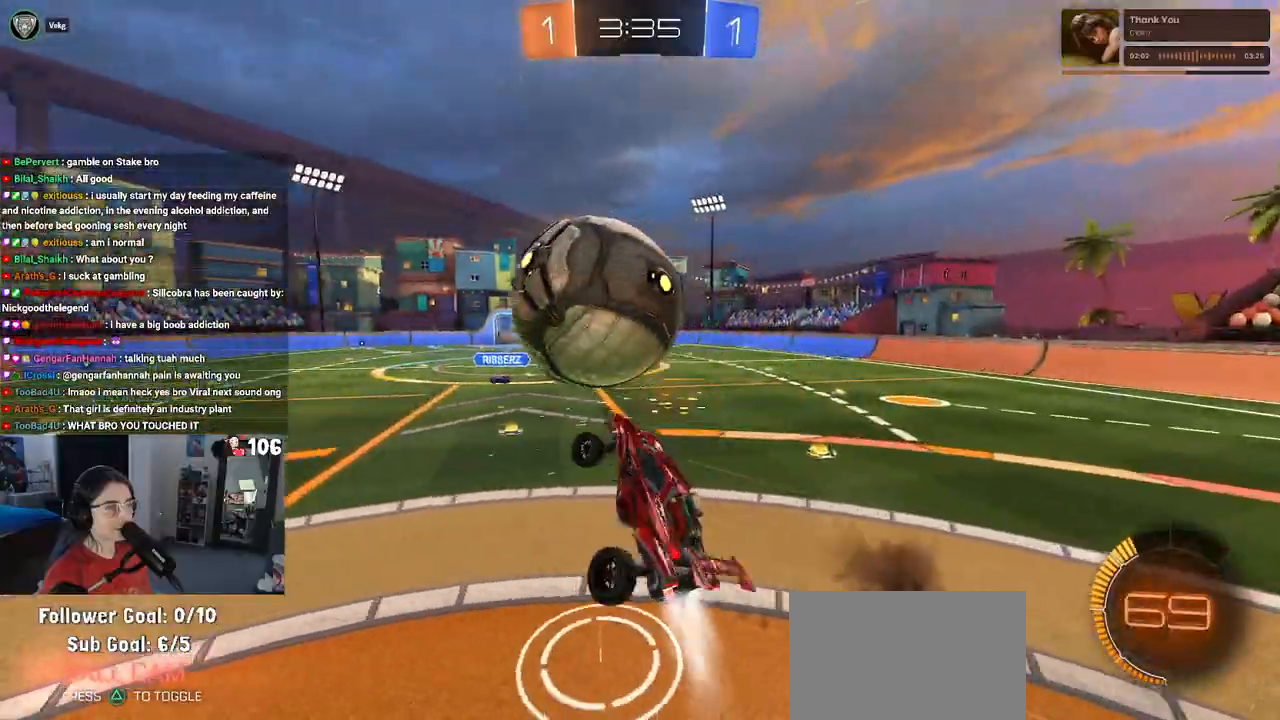
{"buttons": ["L1"], "left_stick": "down-right", "right_stick": "center", "events": [[300, "L1", "down"], [383, "R1", "up"], [433, "left_stick", "down-right"]]}
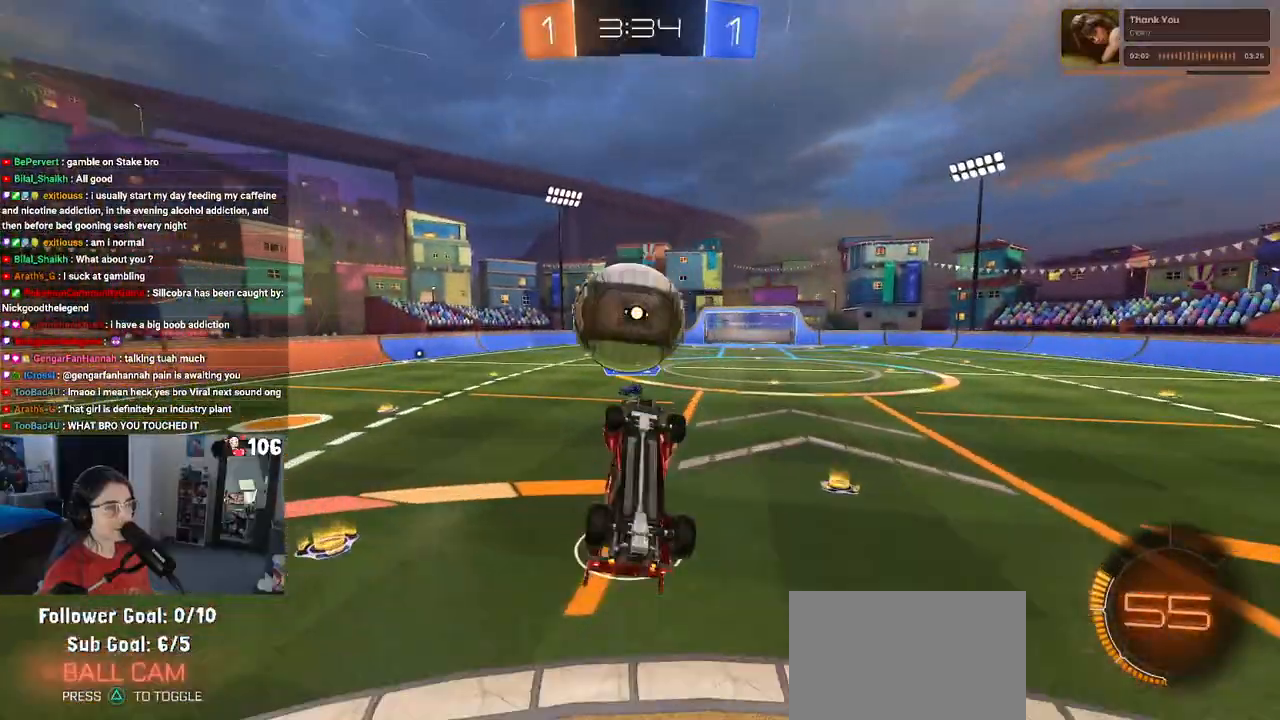
{"buttons": ["L1", "R1"], "left_stick": "up", "right_stick": "center", "events": [[117, "R1", "down"], [267, "left_stick", "up-right"], [450, "left_stick", "up"]]}
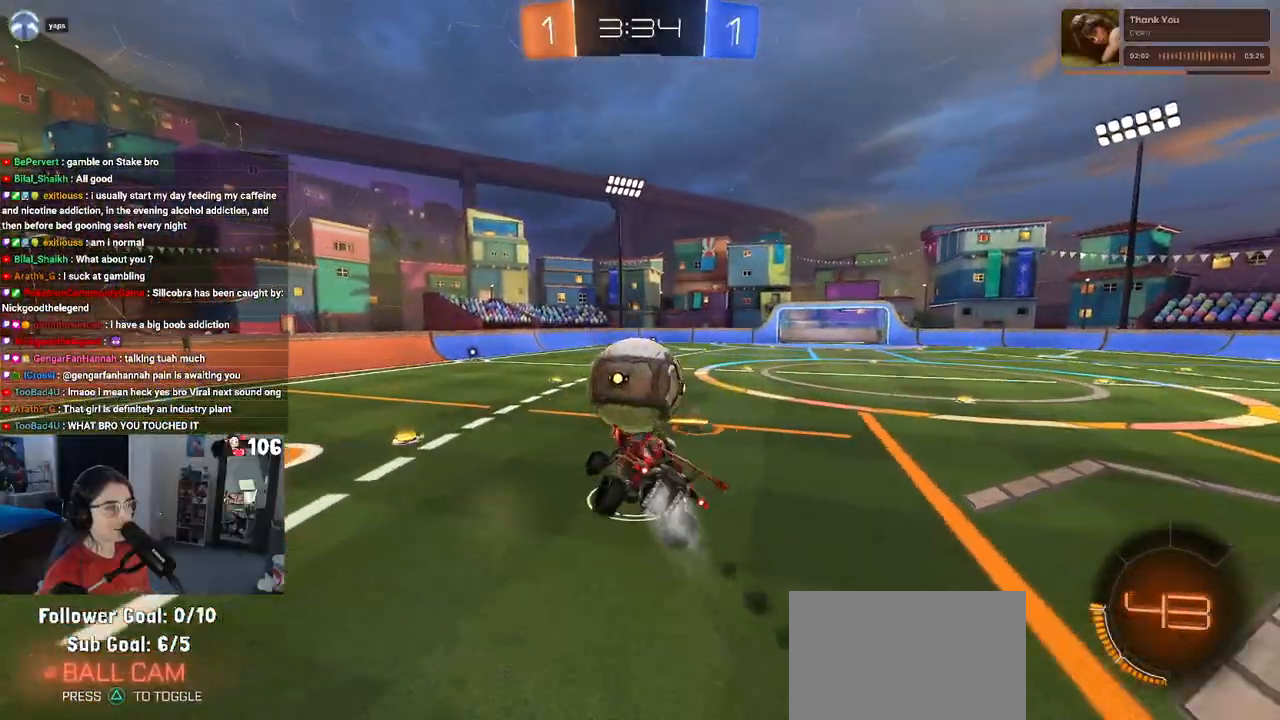
{"buttons": ["R1"], "left_stick": "left", "right_stick": "center", "events": [[17, "L1", "up"], [50, "left_stick", "center"], [500, "left_stick", "left"]]}
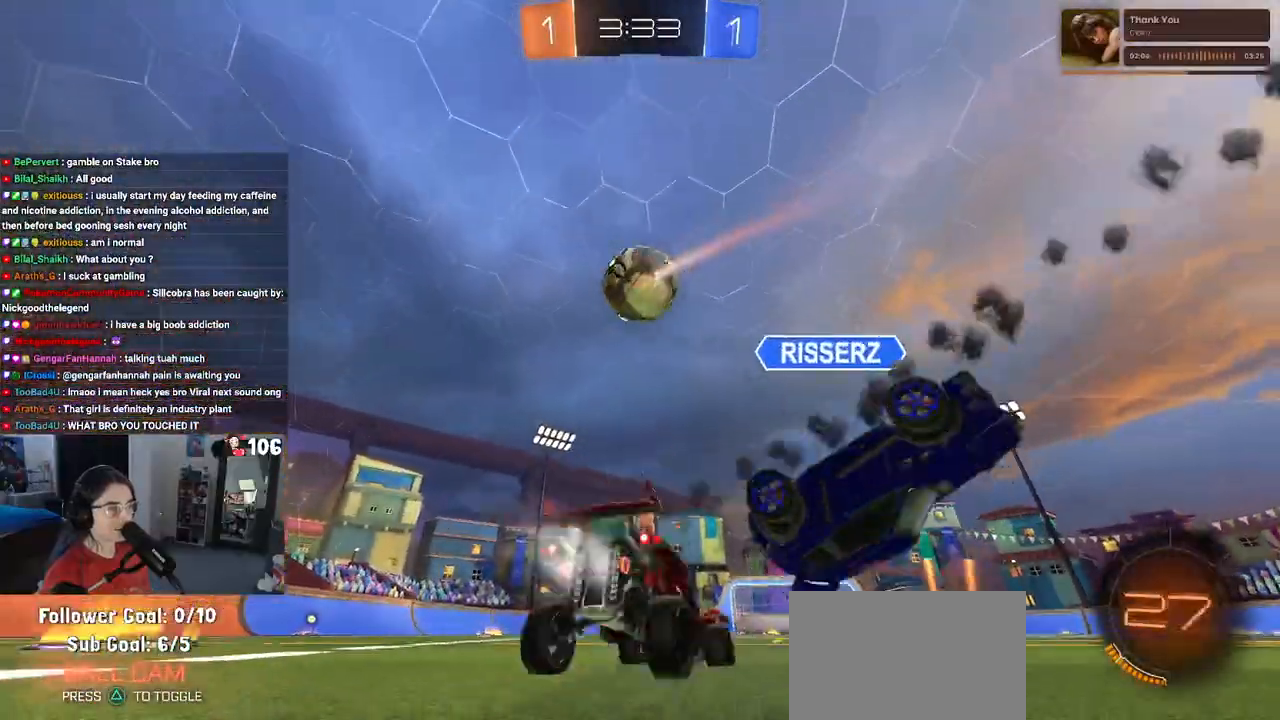
{"buttons": ["R1"], "left_stick": "left", "right_stick": "center", "events": []}
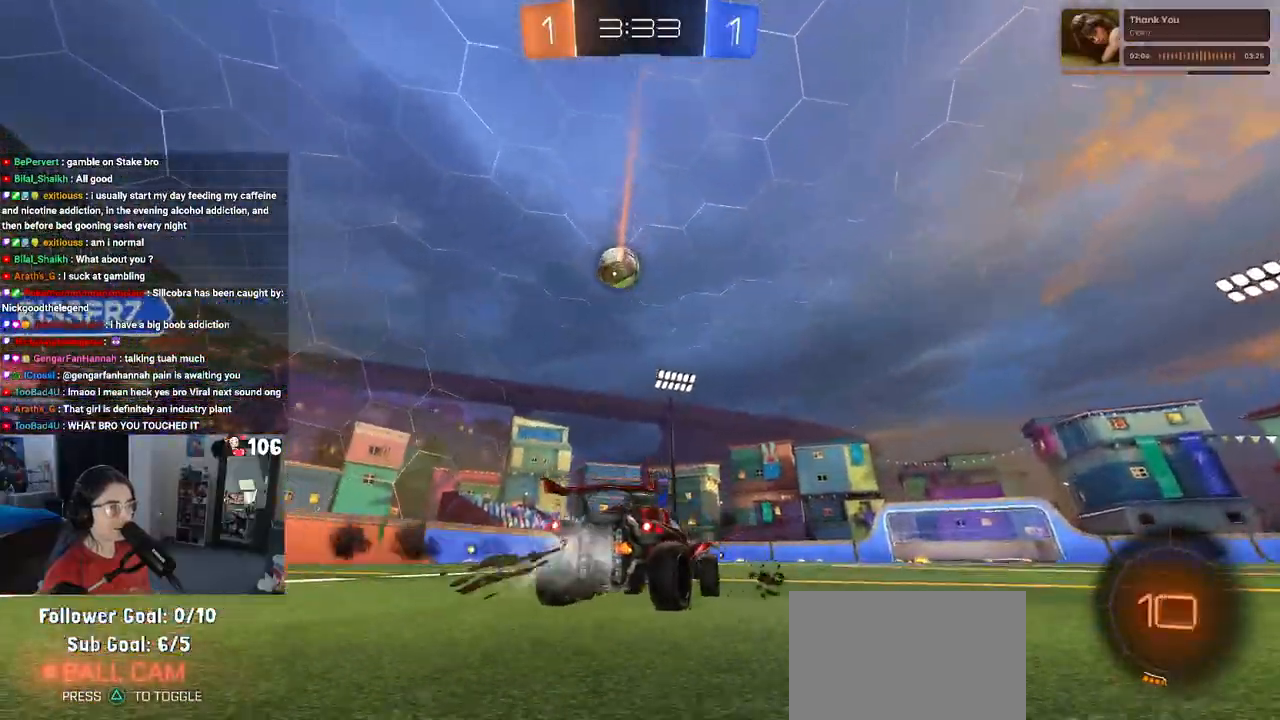
{"buttons": ["CROSS", "R1"], "left_stick": "up-left", "right_stick": "center", "events": [[217, "left_stick", "center"], [267, "left_stick", "right"], [317, "CROSS", "down"], [367, "left_stick", "up"], [417, "CROSS", "up"], [433, "left_stick", "up-left"], [483, "CROSS", "down"]]}
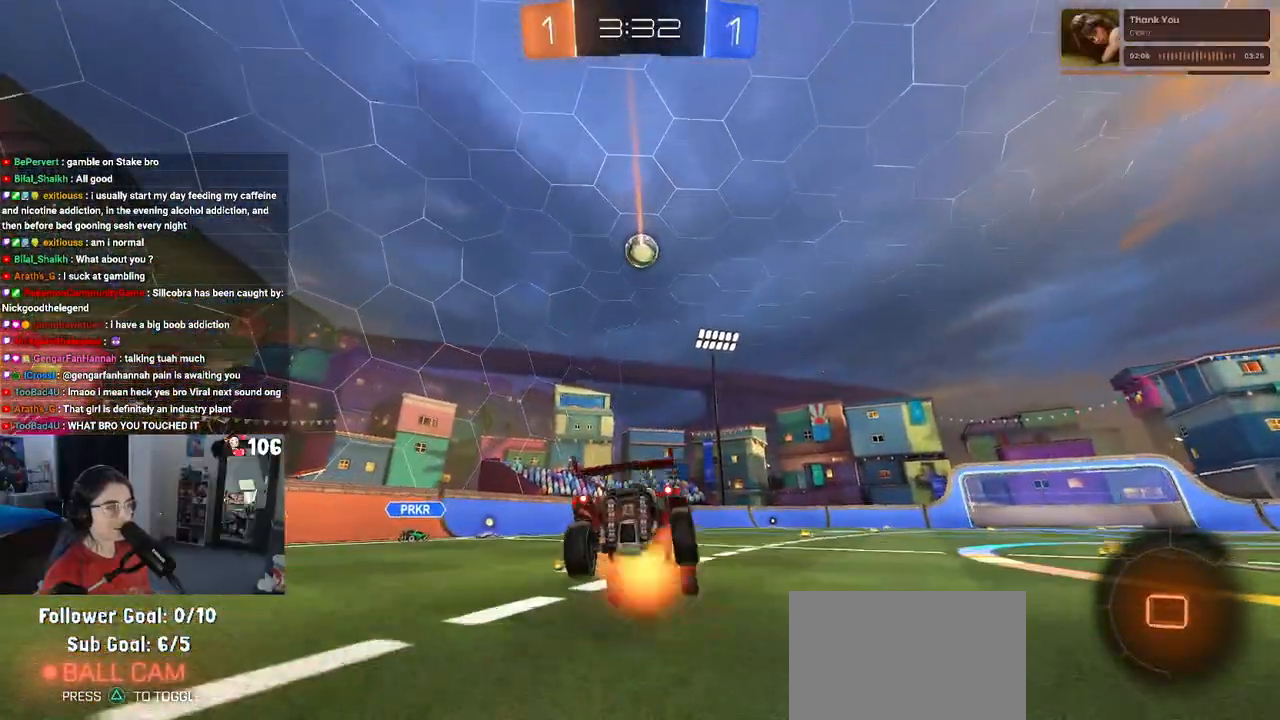
{"buttons": ["SQUARE", "R1"], "left_stick": "down-left", "right_stick": "center", "events": [[17, "SQUARE", "down"], [50, "CROSS", "up"], [50, "left_stick", "down"], [250, "left_stick", "down-left"]]}
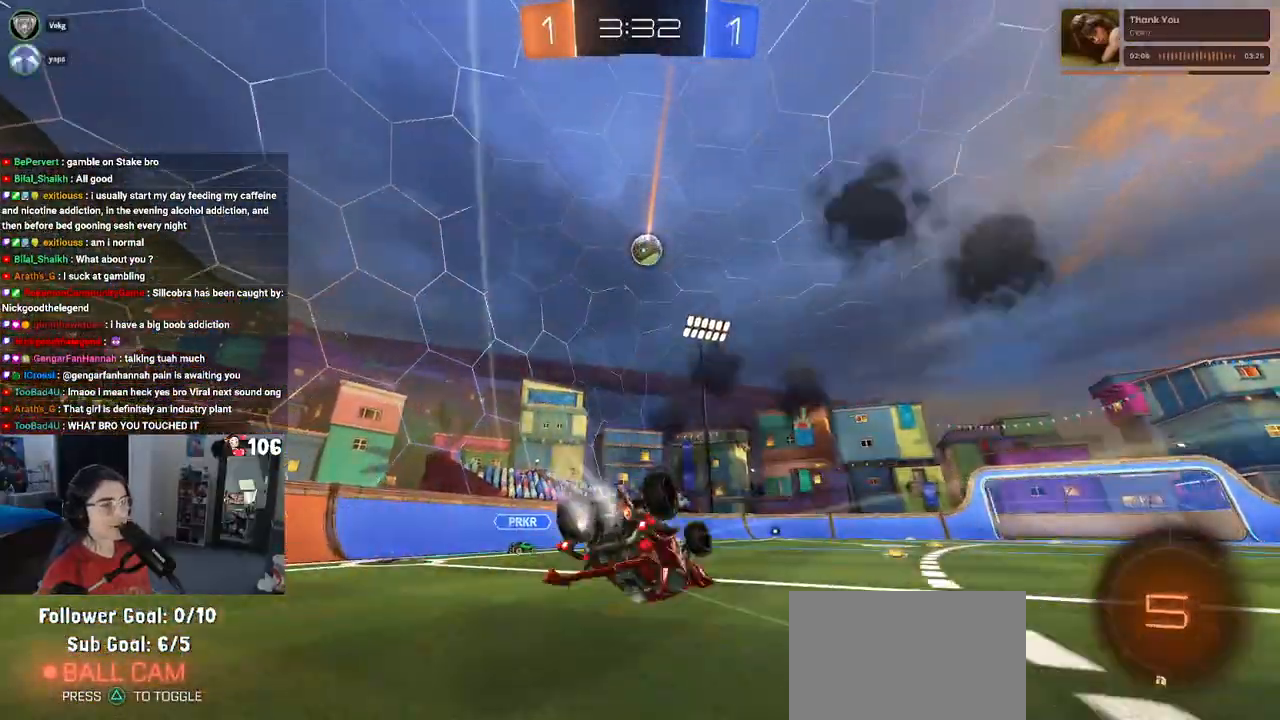
{"buttons": [], "left_stick": "center", "right_stick": "center", "events": [[383, "R1", "up"], [383, "left_stick", "center"], [400, "SQUARE", "up"]]}
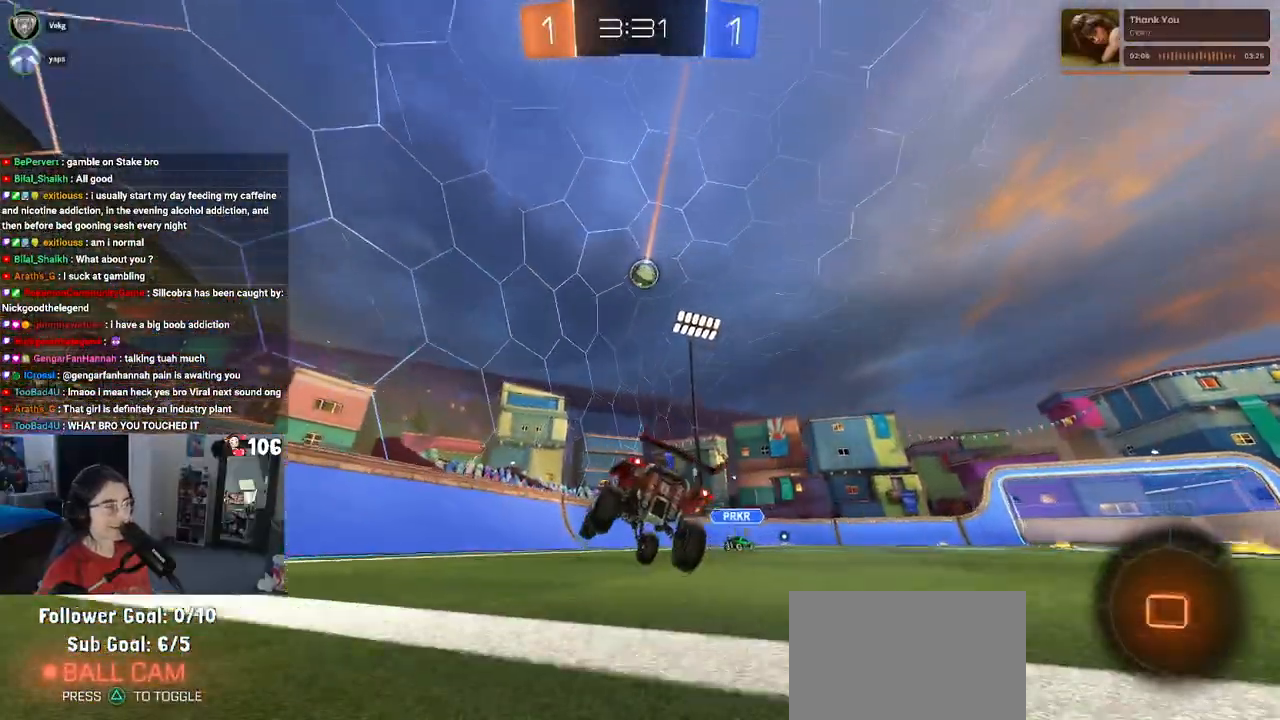
{"buttons": [], "left_stick": "right", "right_stick": "center", "events": [[67, "left_stick", "right"], [233, "left_stick", "center"], [350, "left_stick", "right"]]}
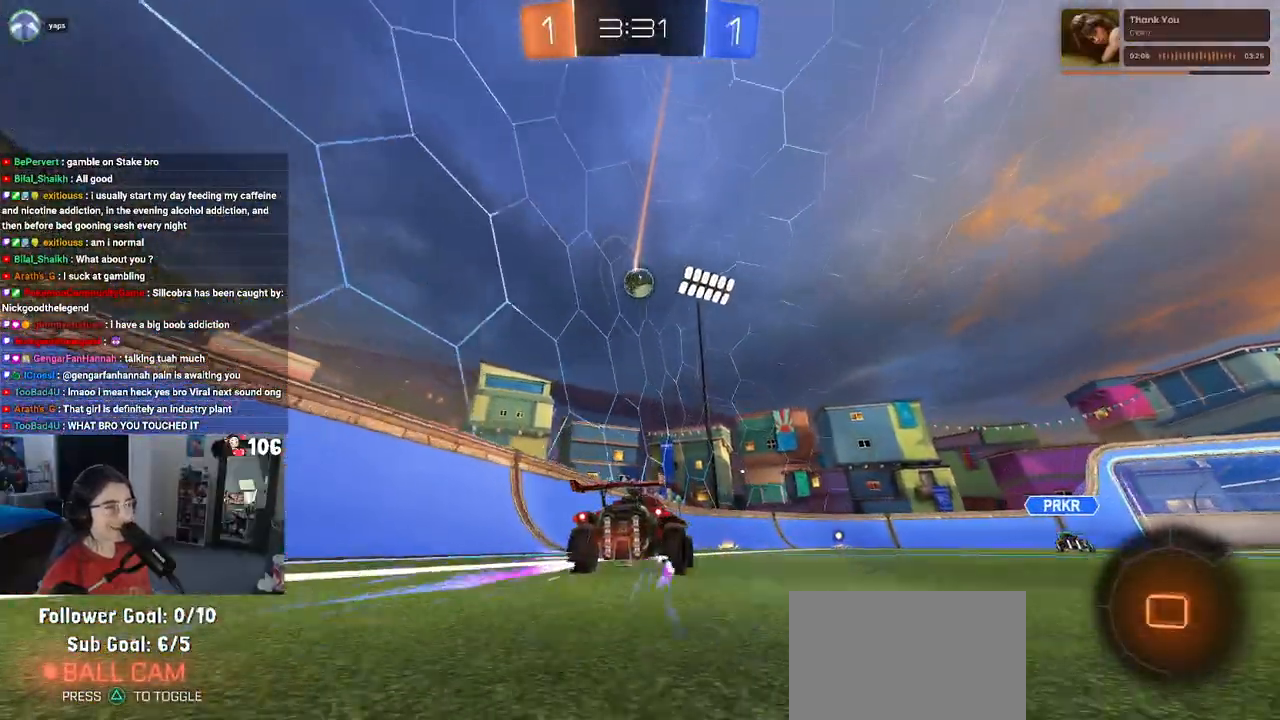
{"buttons": ["R1"], "left_stick": "center", "right_stick": "center", "events": [[17, "left_stick", "center"], [483, "R1", "down"]]}
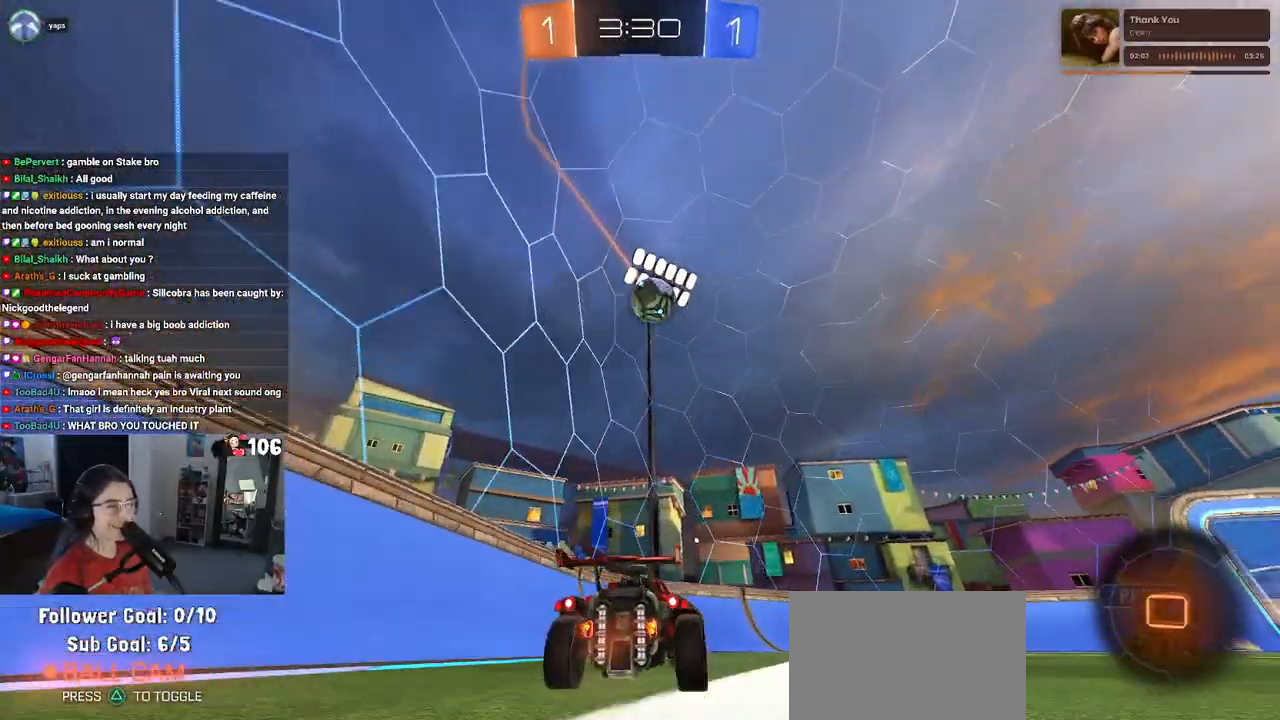
{"buttons": ["CROSS"], "left_stick": "down-left", "right_stick": "center", "events": [[100, "left_stick", "right"], [183, "R1", "up"], [317, "left_stick", "center"], [367, "CROSS", "down"], [367, "left_stick", "down-left"]]}
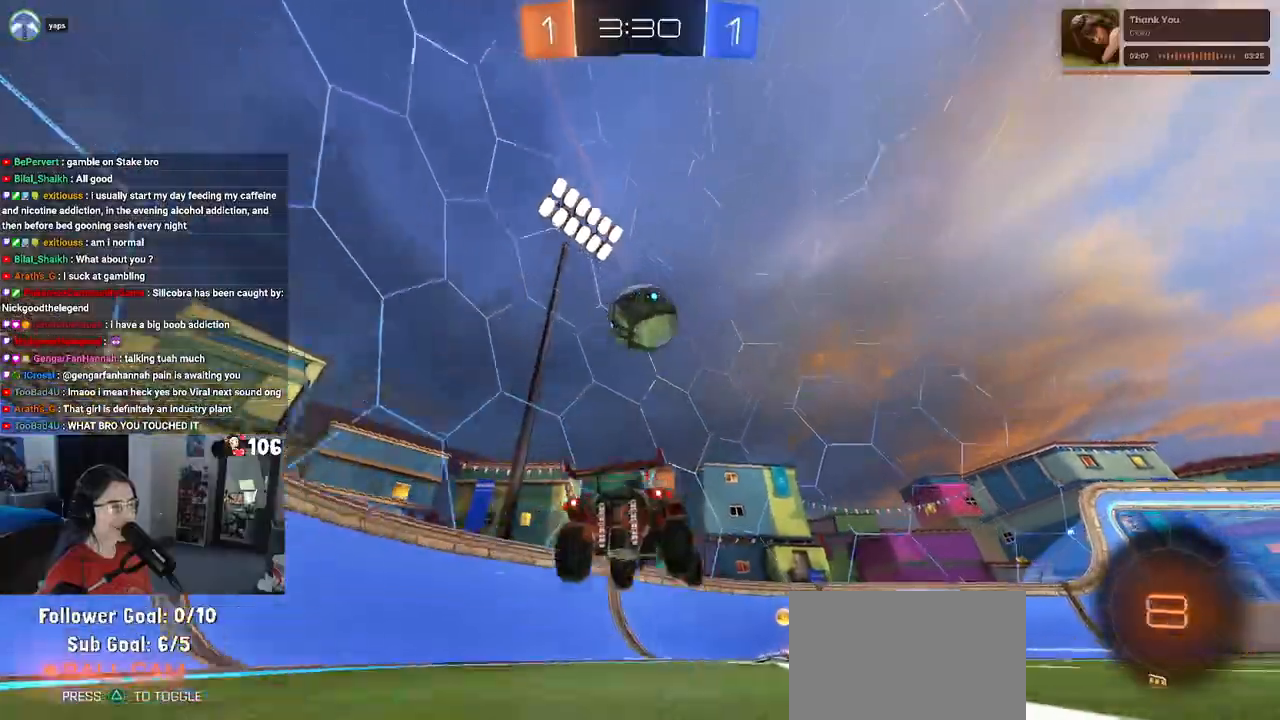
{"buttons": ["SQUARE"], "left_stick": "down-right", "right_stick": "center", "events": [[17, "left_stick", "center"], [50, "CROSS", "up"], [117, "R1", "down"], [200, "CROSS", "down"], [317, "CROSS", "up"], [317, "R1", "up"], [317, "left_stick", "down-right"], [350, "SQUARE", "down"]]}
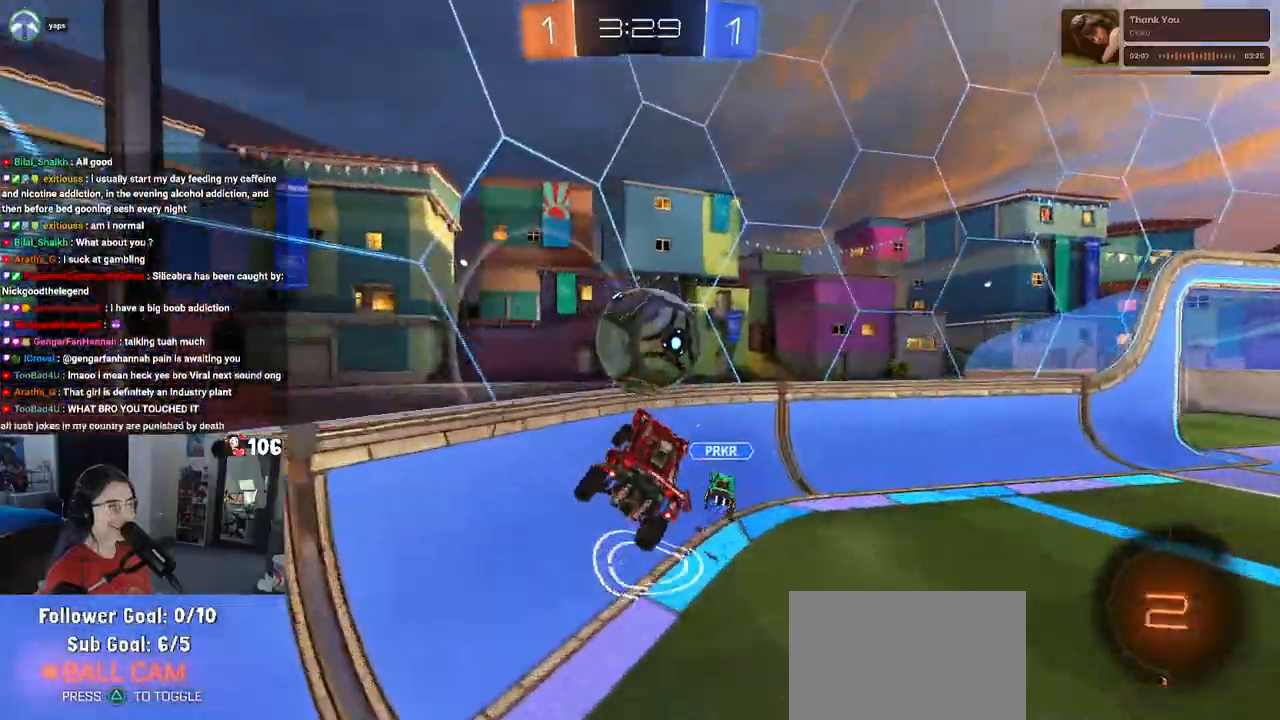
{"buttons": ["SQUARE"], "left_stick": "down-right", "right_stick": "center", "events": [[50, "SQUARE", "up"], [83, "left_stick", "center"], [283, "left_stick", "down-right"], [417, "SQUARE", "down"]]}
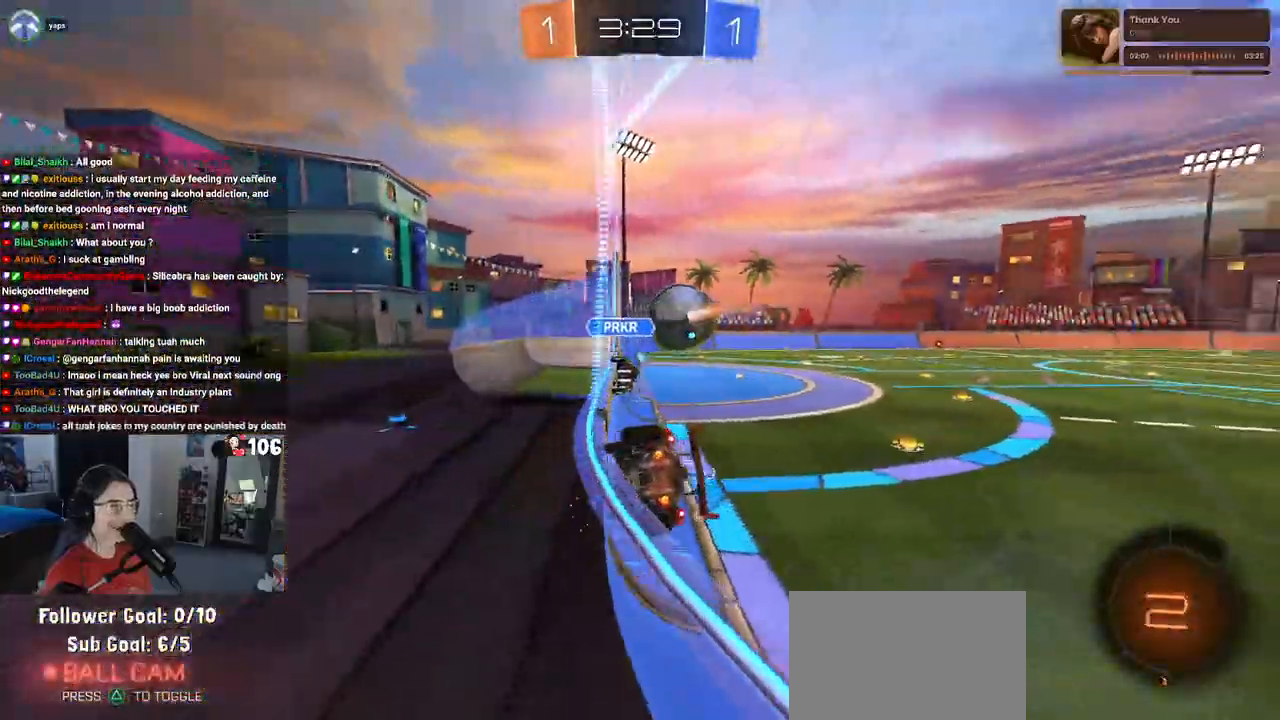
{"buttons": [], "left_stick": "right", "right_stick": "center", "events": [[67, "SQUARE", "up"], [300, "left_stick", "right"]]}